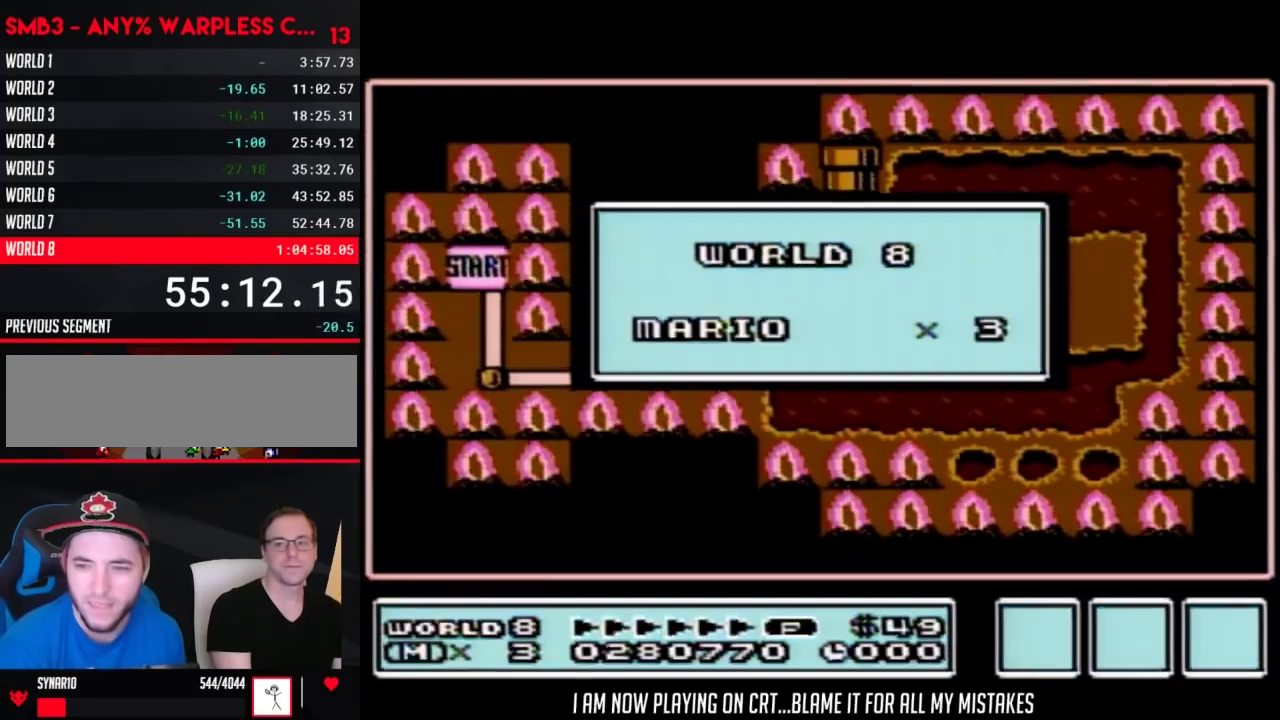
Gameplay with a controller (Nintendo layout); each line is a JSON object with the inputs held at the frame after it. "events" lists button and stick changes between this image and that frame as [ms after this image, input, new state], when the widget could be followed in between. Not read: L3 R3.
{"buttons": ["DPAD_DOWN"], "events": [[33, "DPAD_DOWN", "down"]]}
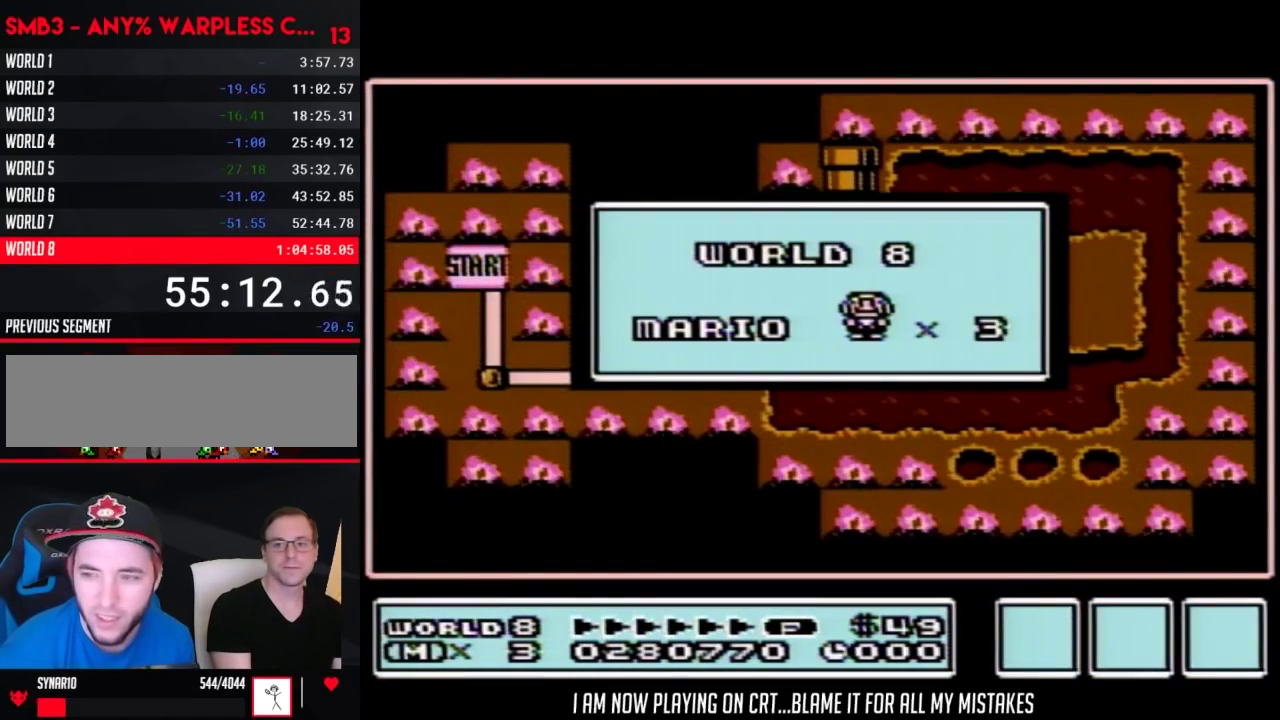
{"buttons": ["DPAD_DOWN"], "events": []}
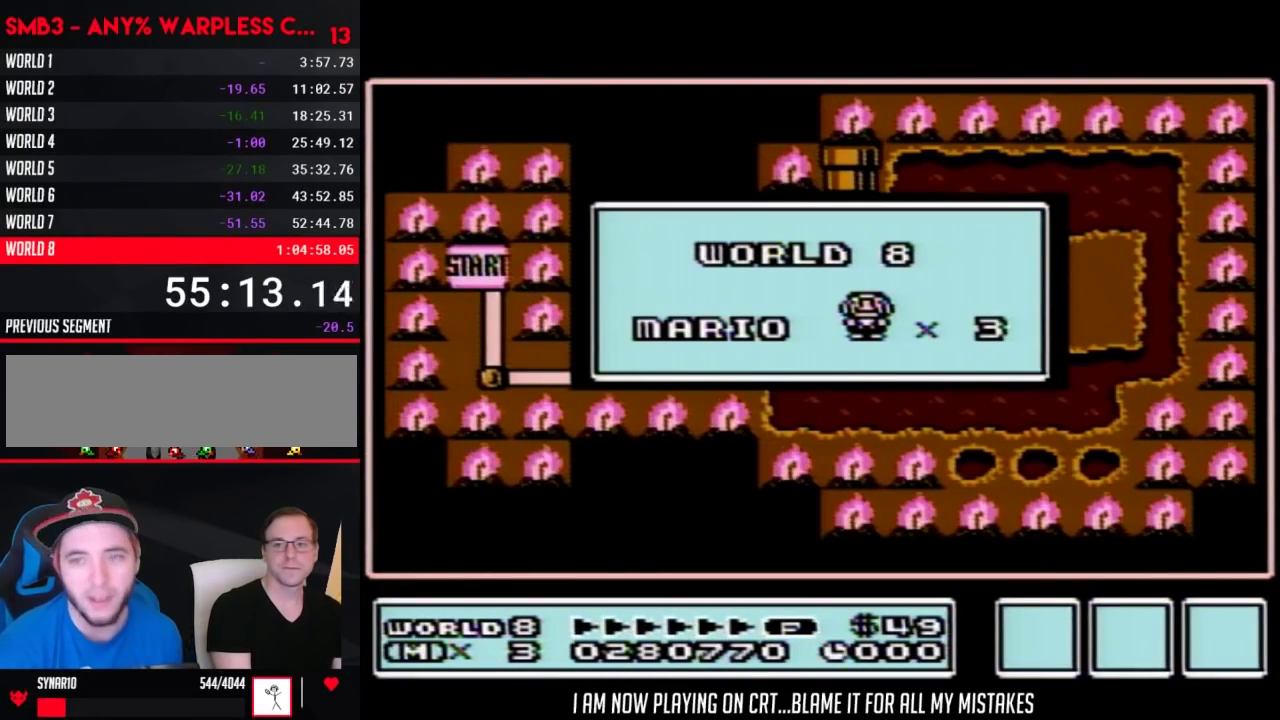
{"buttons": ["DPAD_DOWN"], "events": []}
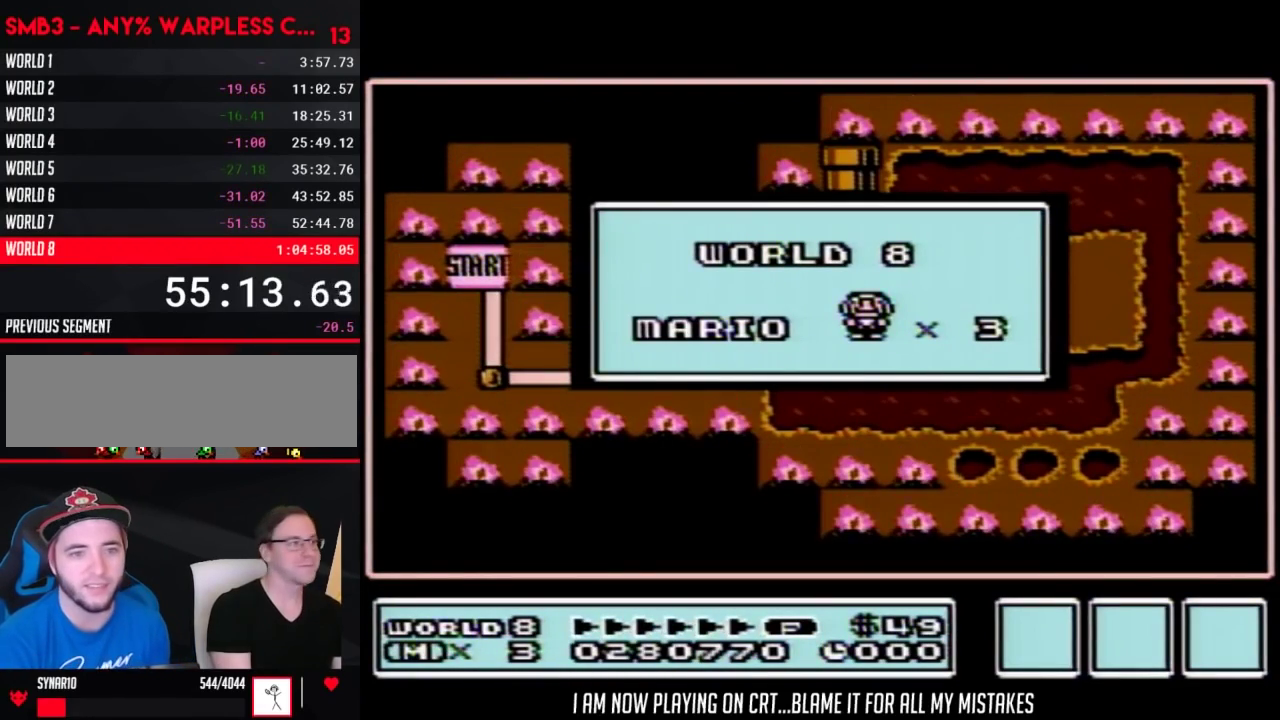
{"buttons": ["DPAD_DOWN"], "events": []}
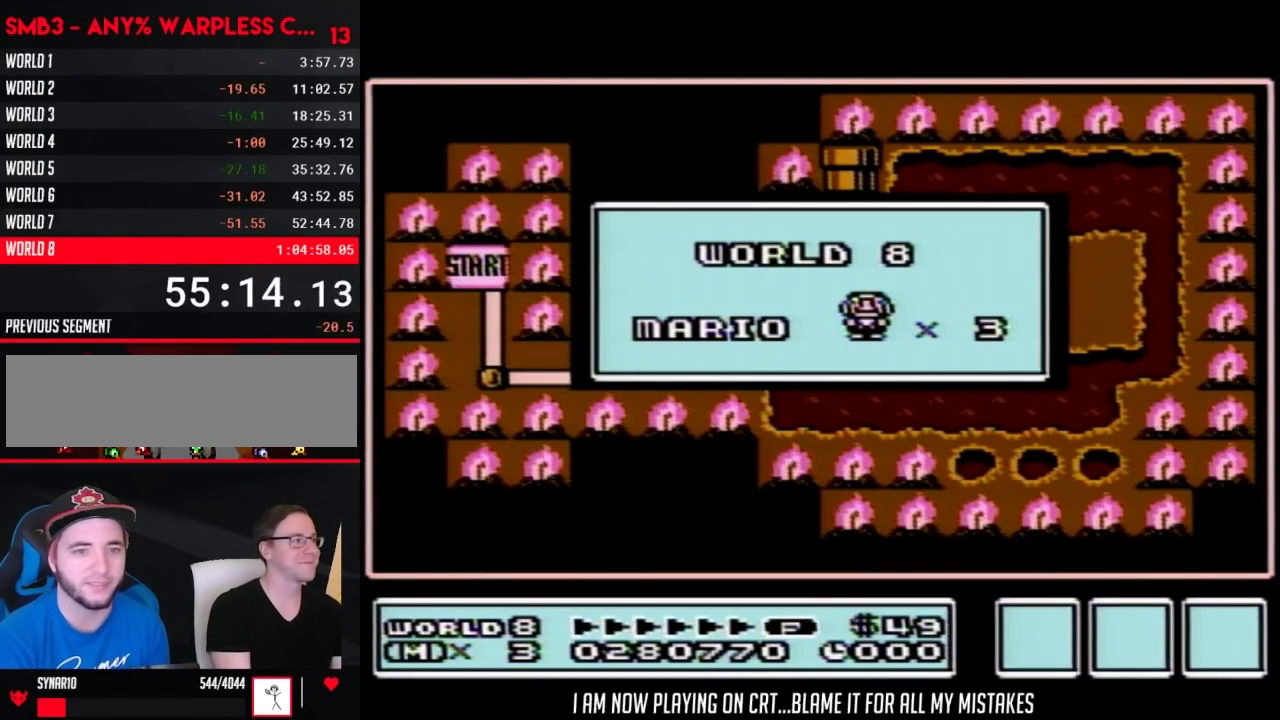
{"buttons": ["DPAD_DOWN"], "events": []}
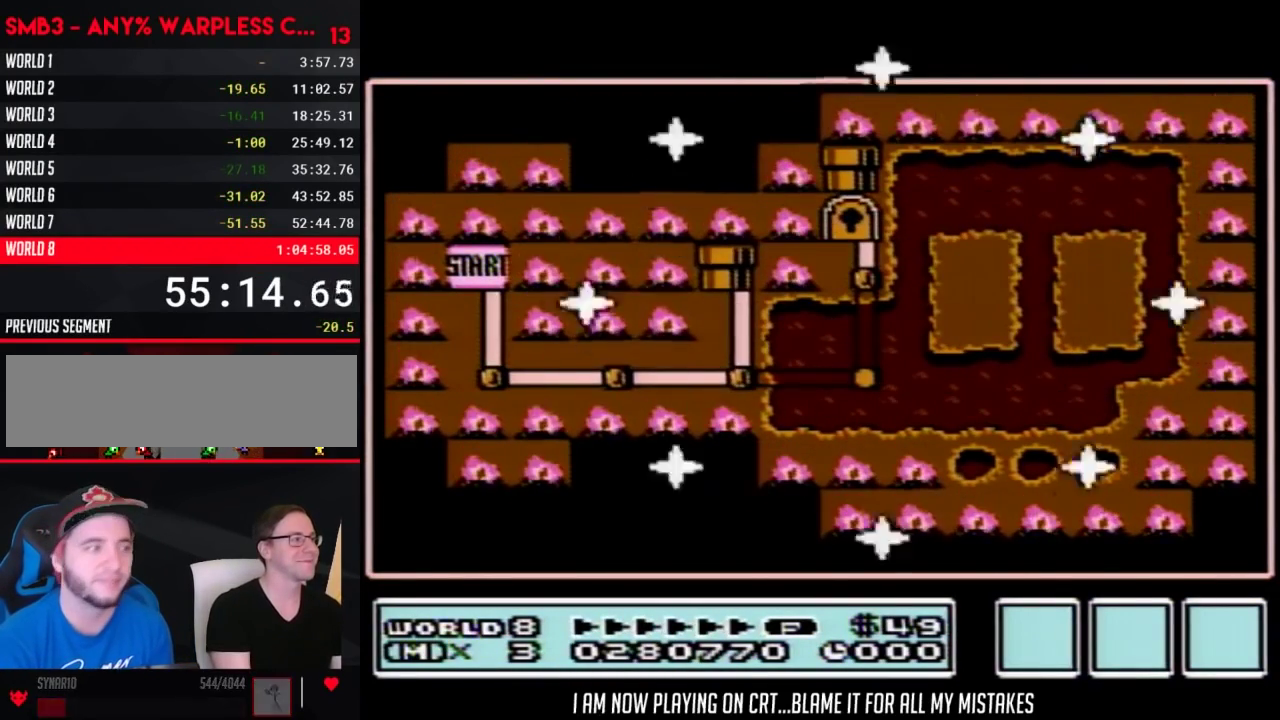
{"buttons": ["DPAD_DOWN"], "events": []}
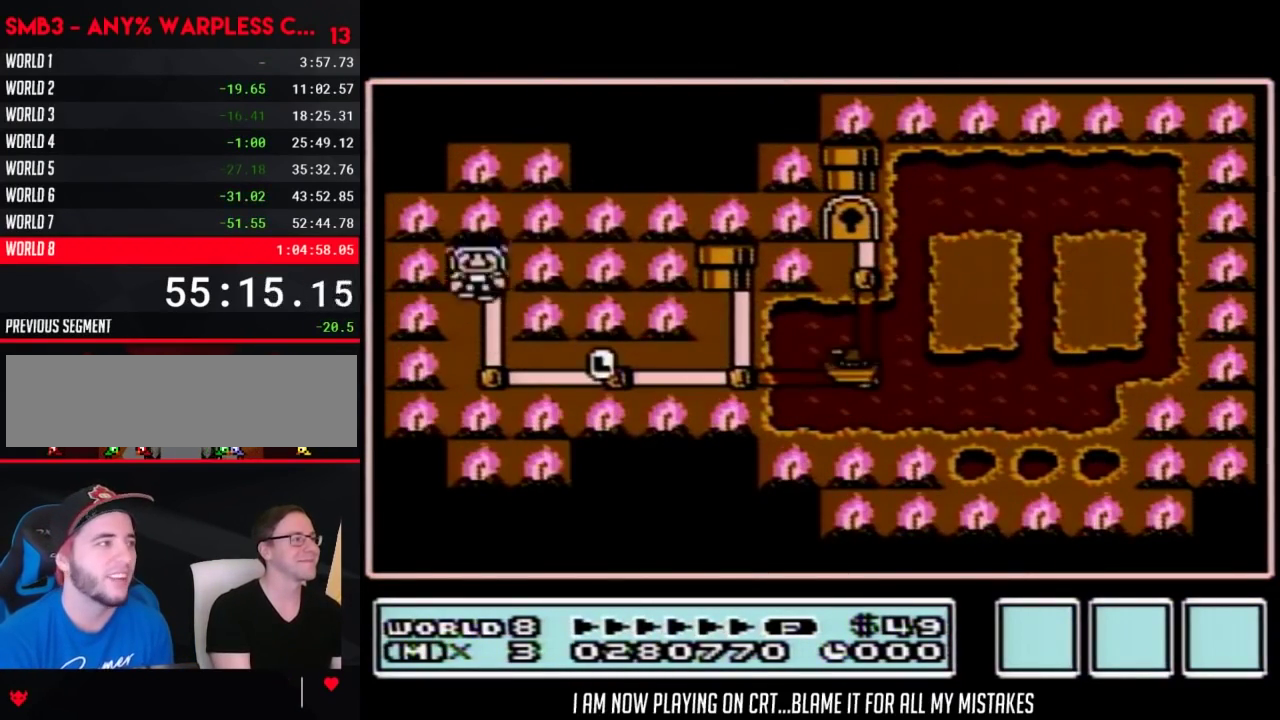
{"buttons": ["DPAD_RIGHT"], "events": [[233, "DPAD_DOWN", "up"], [317, "DPAD_RIGHT", "down"]]}
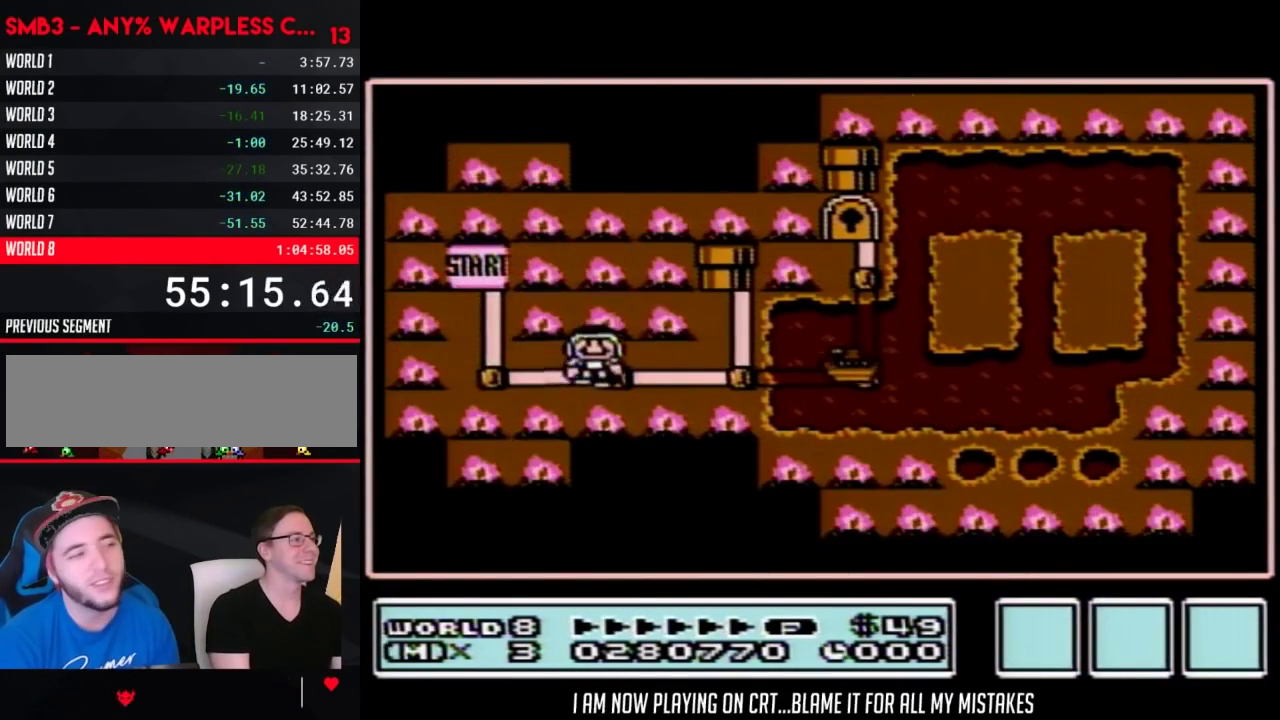
{"buttons": [], "events": [[33, "DPAD_RIGHT", "up"], [100, "DPAD_RIGHT", "down"], [250, "DPAD_RIGHT", "up"], [417, "DPAD_RIGHT", "down"], [500, "DPAD_RIGHT", "up"]]}
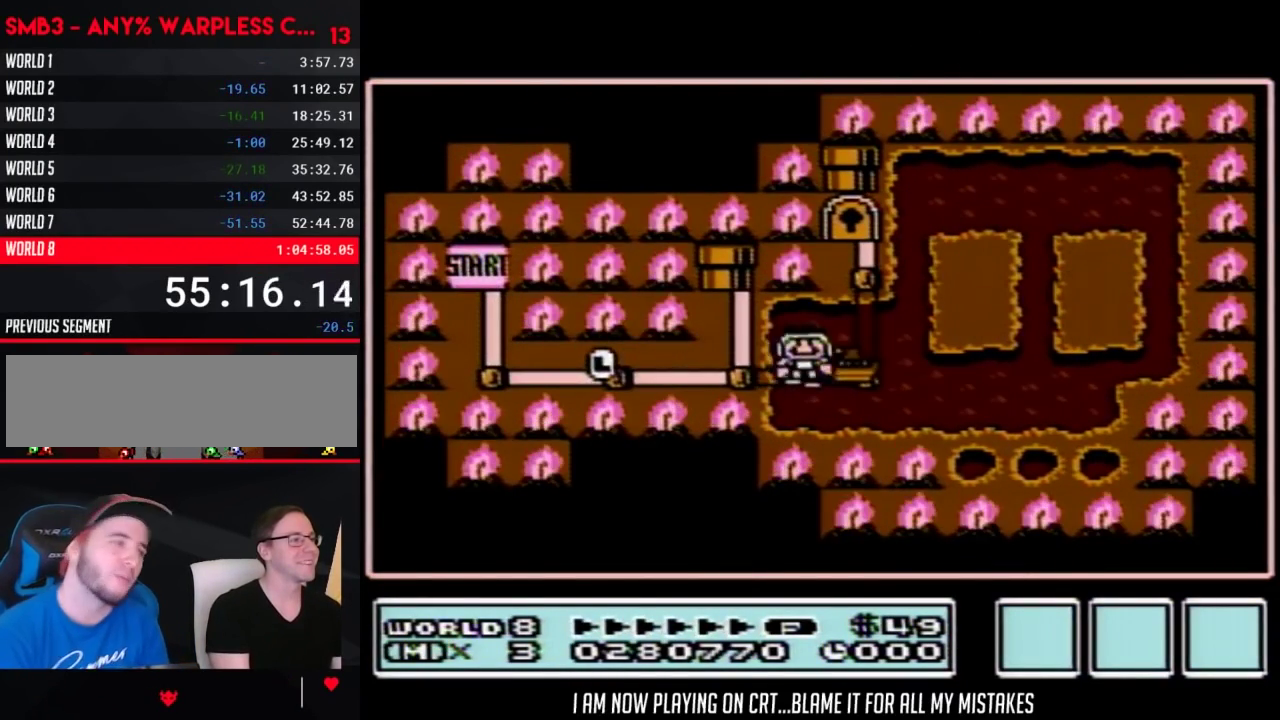
{"buttons": [], "events": []}
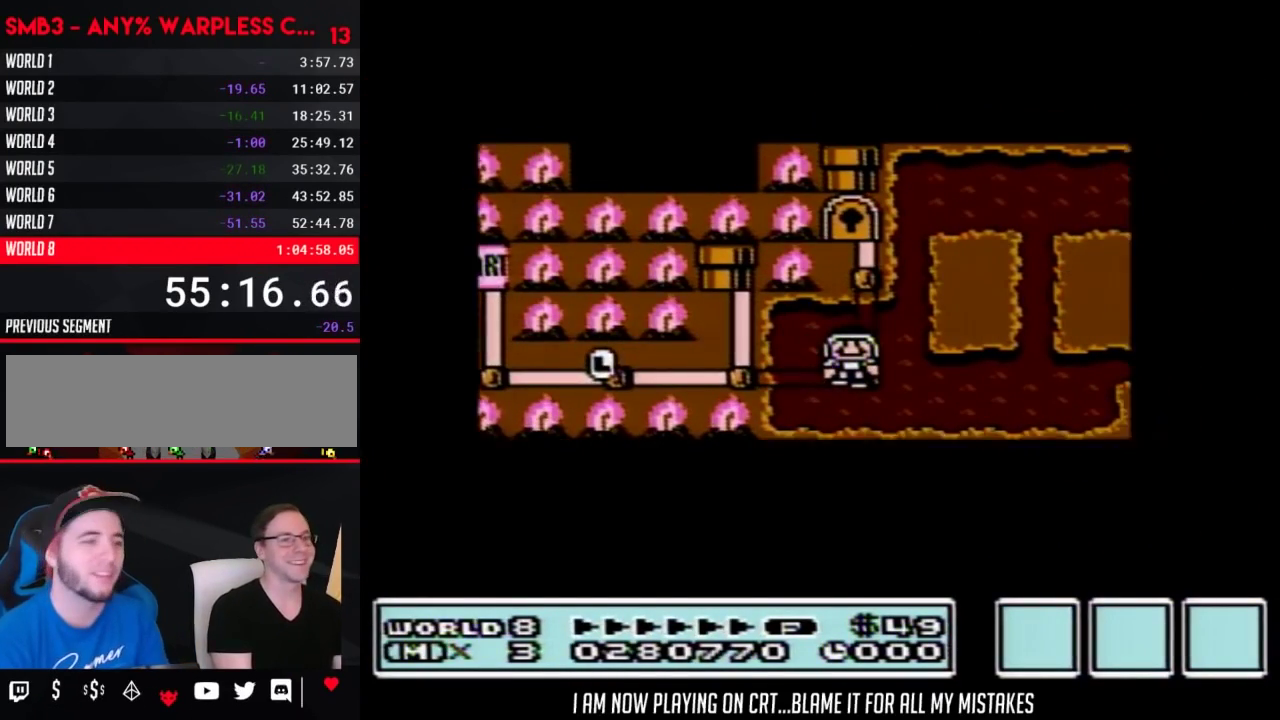
{"buttons": [], "events": []}
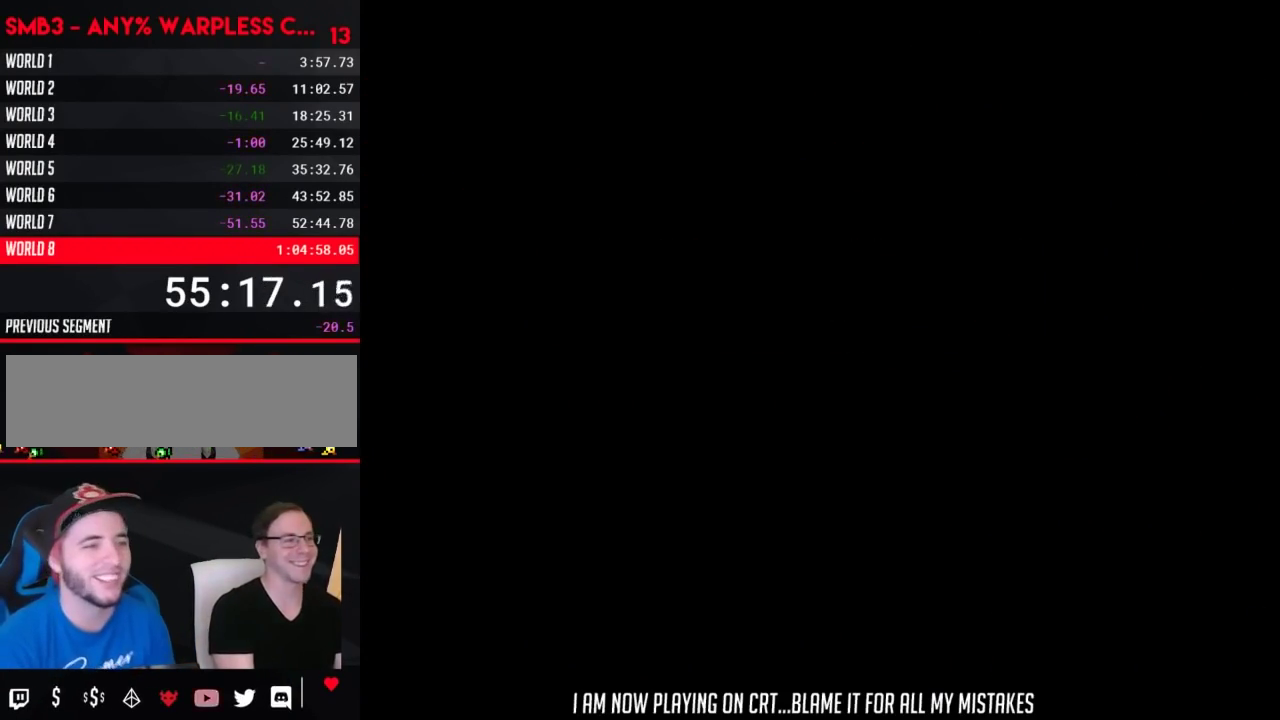
{"buttons": ["B", "DPAD_RIGHT"], "events": [[200, "B", "down"], [200, "DPAD_RIGHT", "down"]]}
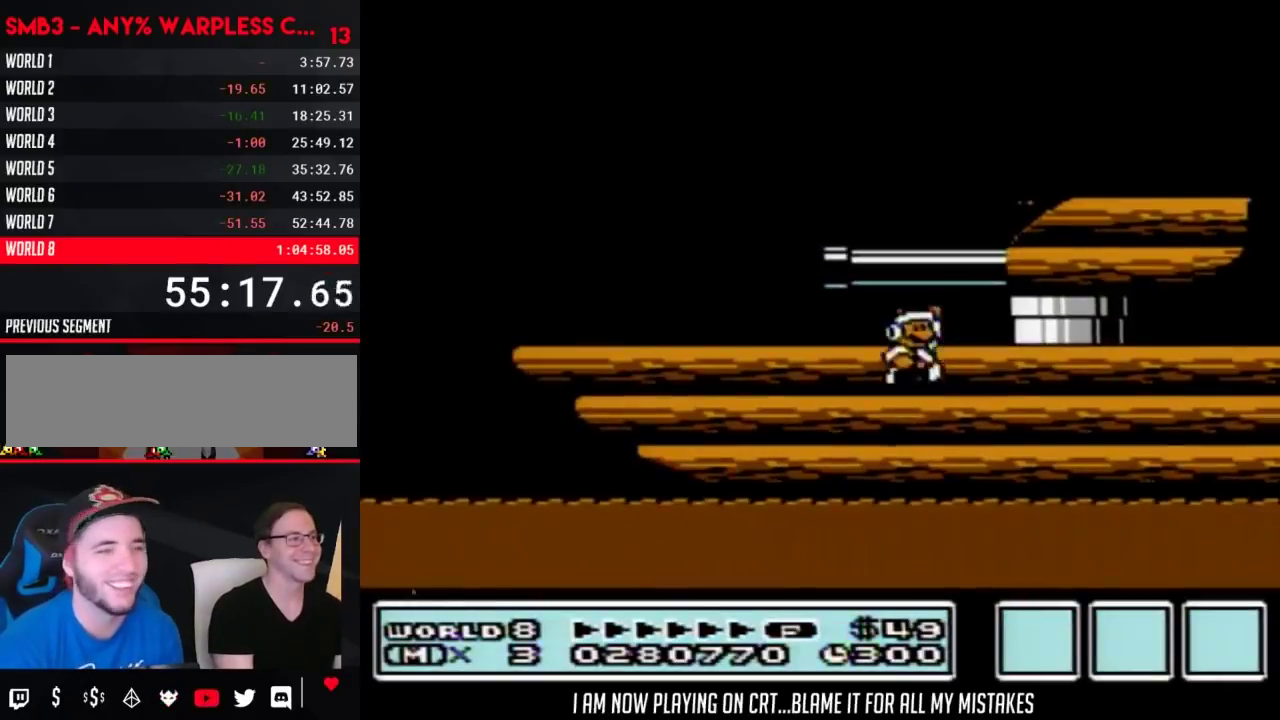
{"buttons": ["B", "DPAD_RIGHT"], "events": []}
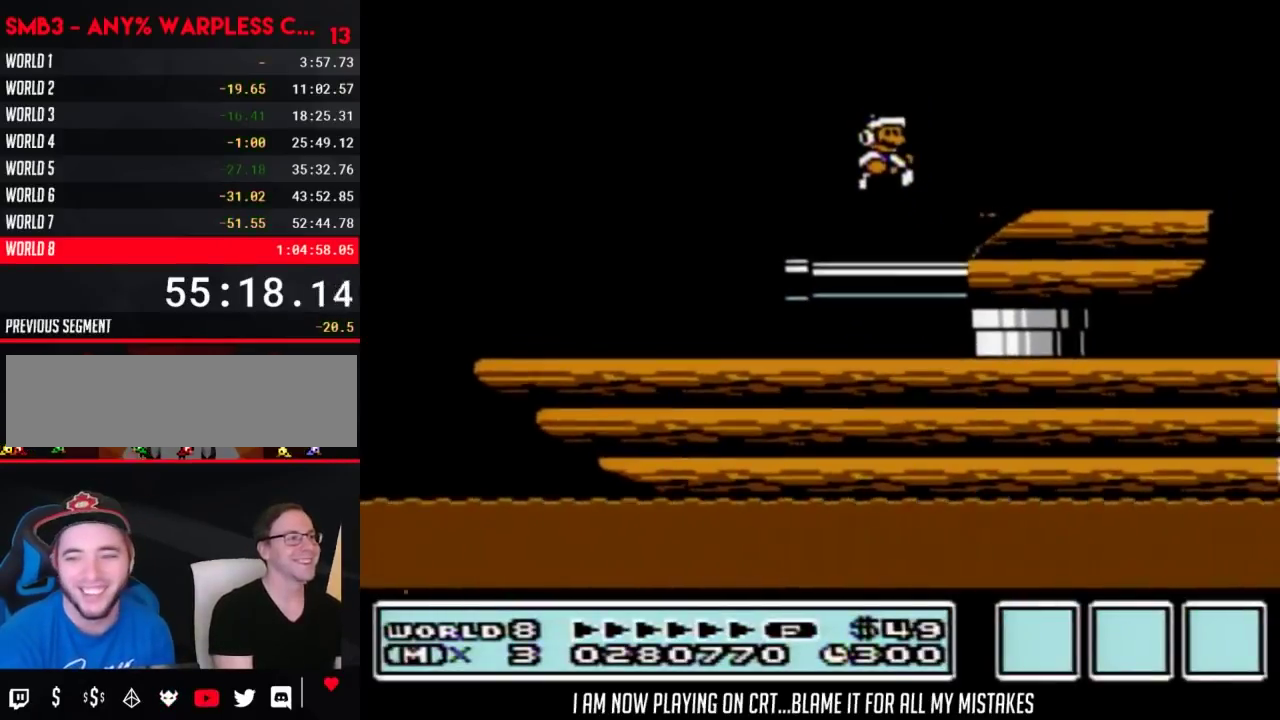
{"buttons": ["A", "B", "DPAD_RIGHT"], "events": [[233, "A", "down"]]}
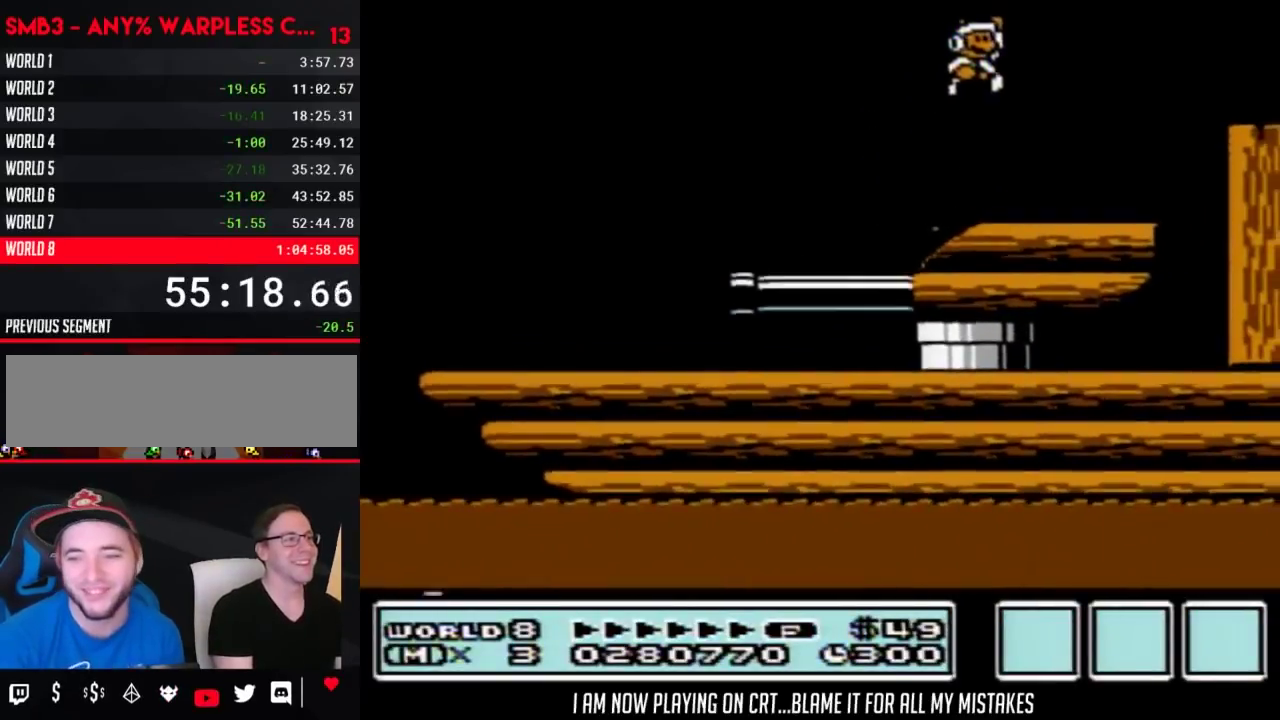
{"buttons": ["B"], "events": [[33, "A", "up"], [33, "DPAD_RIGHT", "up"], [100, "DPAD_LEFT", "down"], [450, "DPAD_LEFT", "up"]]}
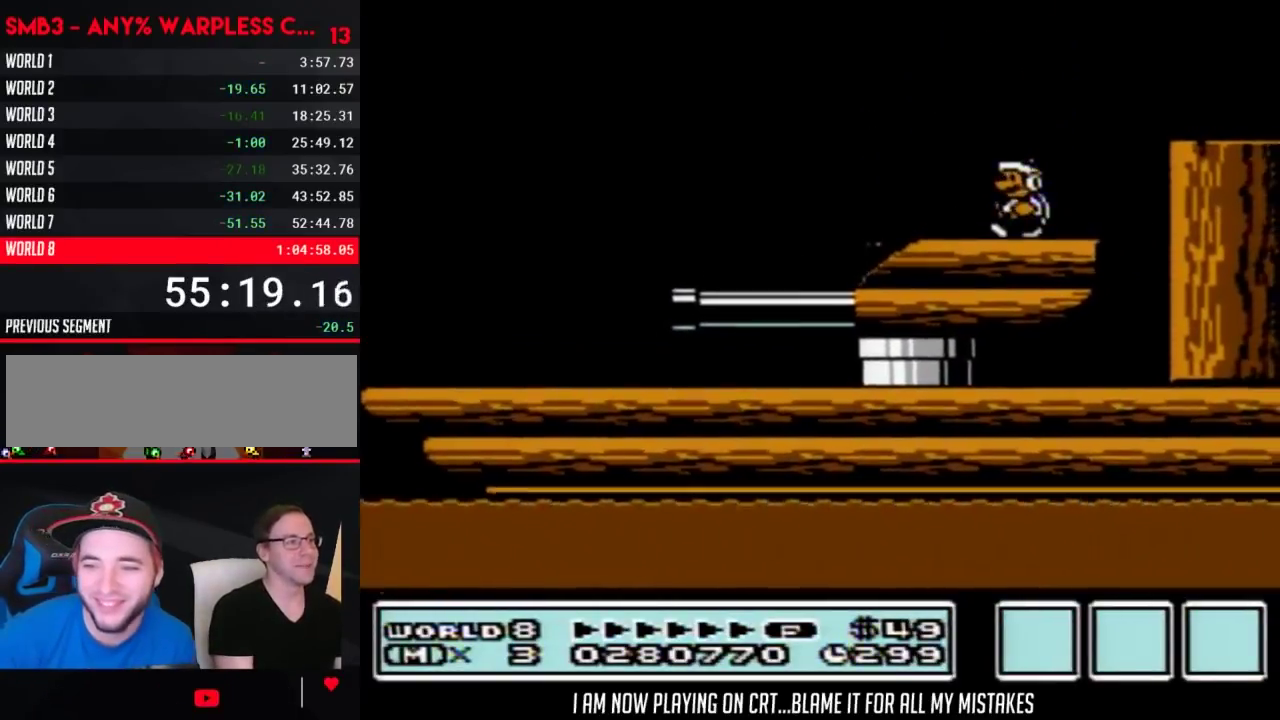
{"buttons": ["B"], "events": [[67, "A", "down"], [233, "A", "up"]]}
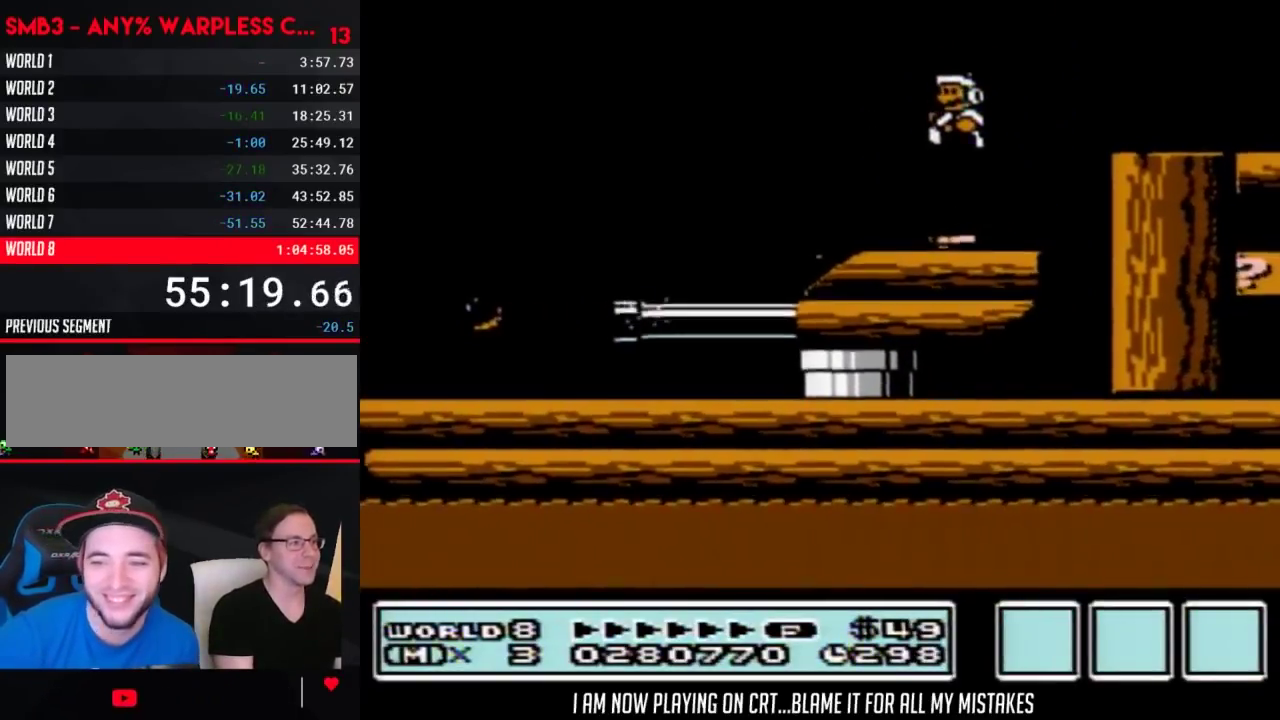
{"buttons": ["B", "DPAD_RIGHT"], "events": [[317, "DPAD_RIGHT", "down"]]}
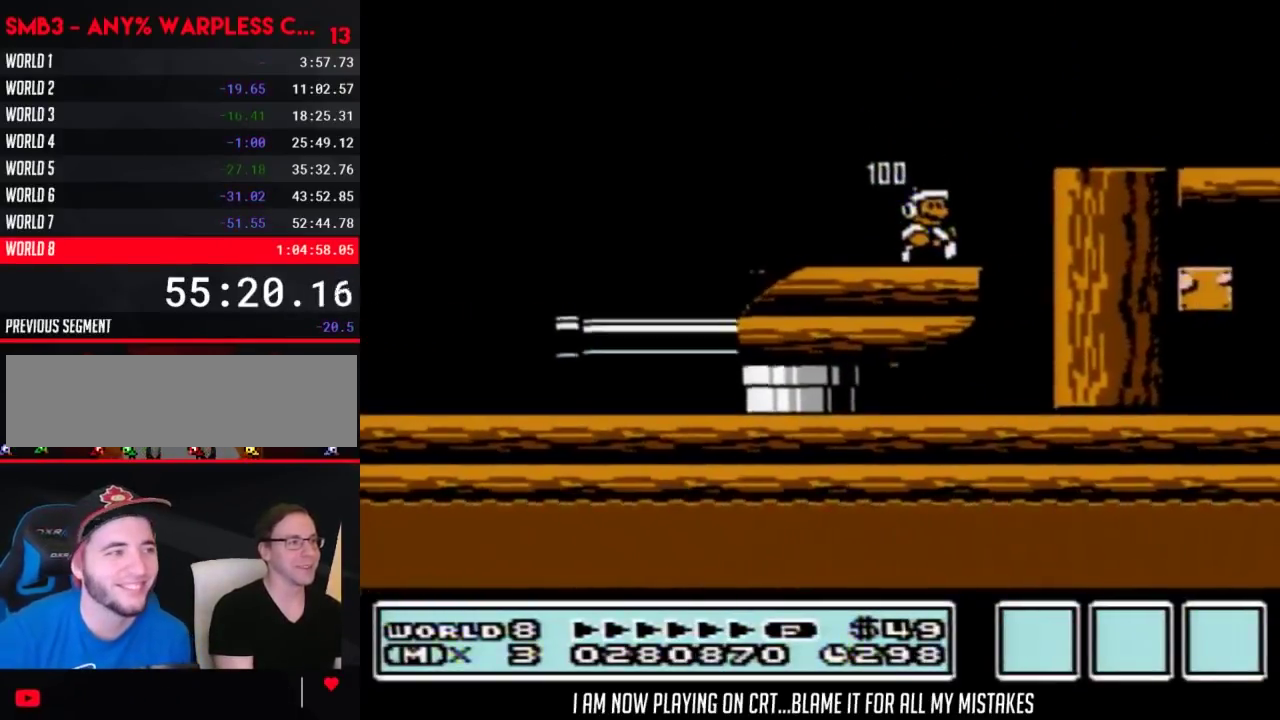
{"buttons": ["B"], "events": [[100, "A", "down"], [283, "A", "up"], [450, "DPAD_RIGHT", "up"]]}
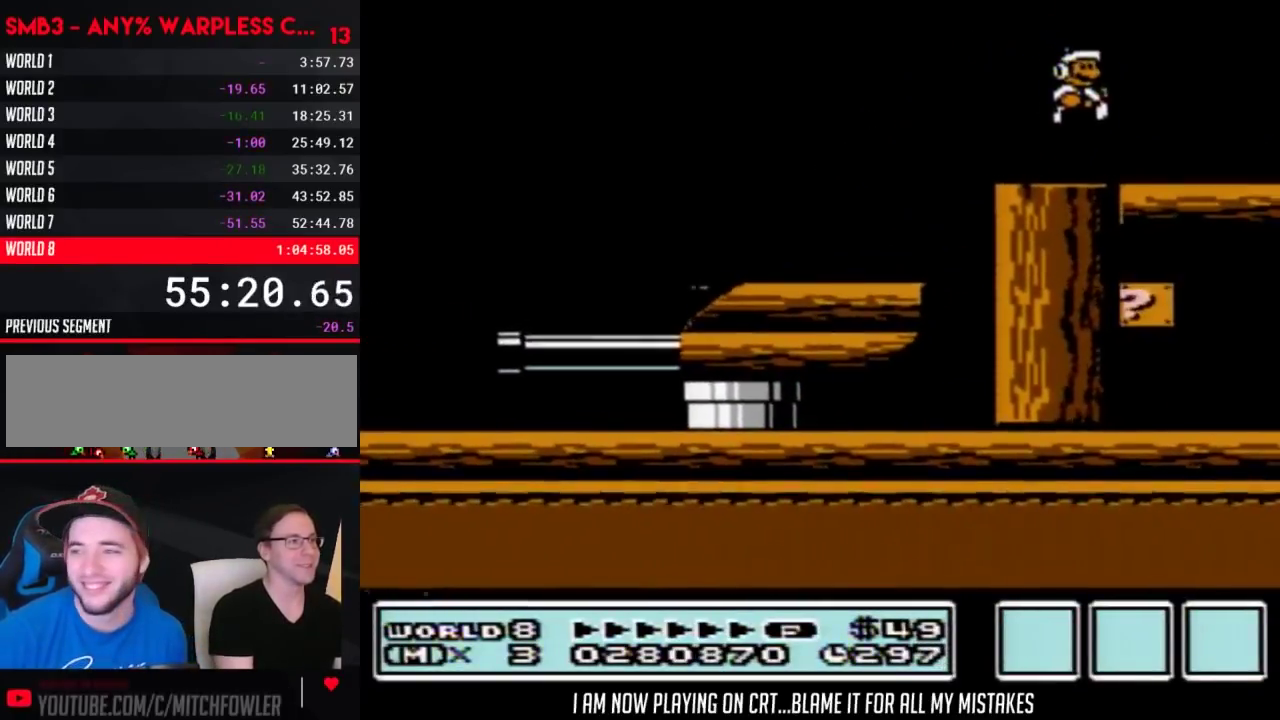
{"buttons": [], "events": [[33, "DPAD_LEFT", "down"], [350, "B", "up"], [417, "DPAD_LEFT", "up"]]}
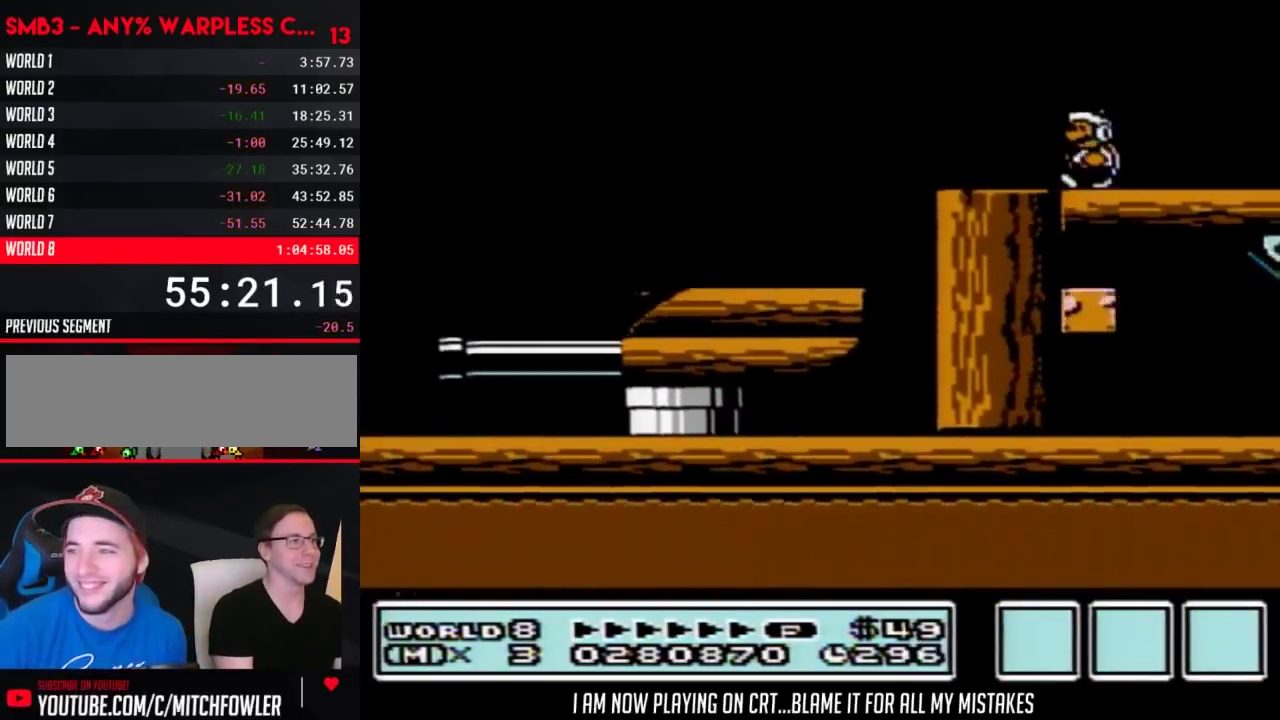
{"buttons": ["B"], "events": [[67, "DPAD_LEFT", "down"], [167, "DPAD_LEFT", "up"], [200, "B", "down"]]}
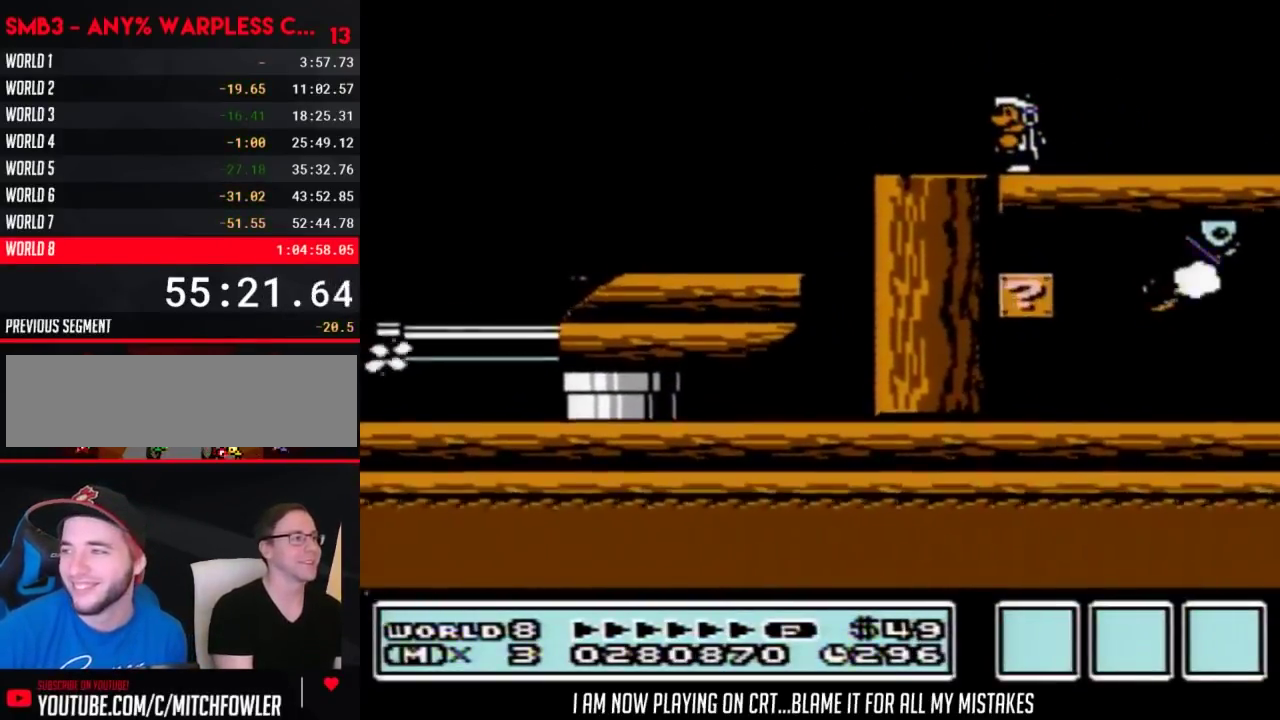
{"buttons": [], "events": [[33, "B", "up"]]}
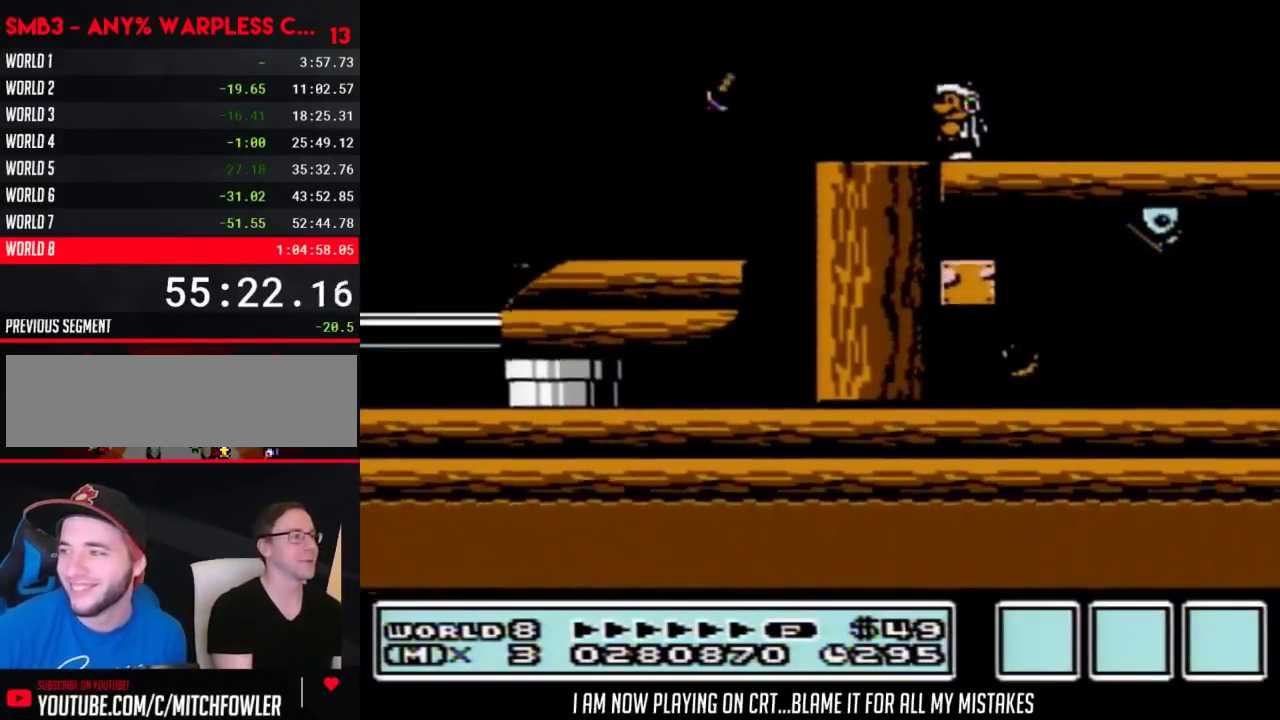
{"buttons": ["B"], "events": [[450, "B", "down"]]}
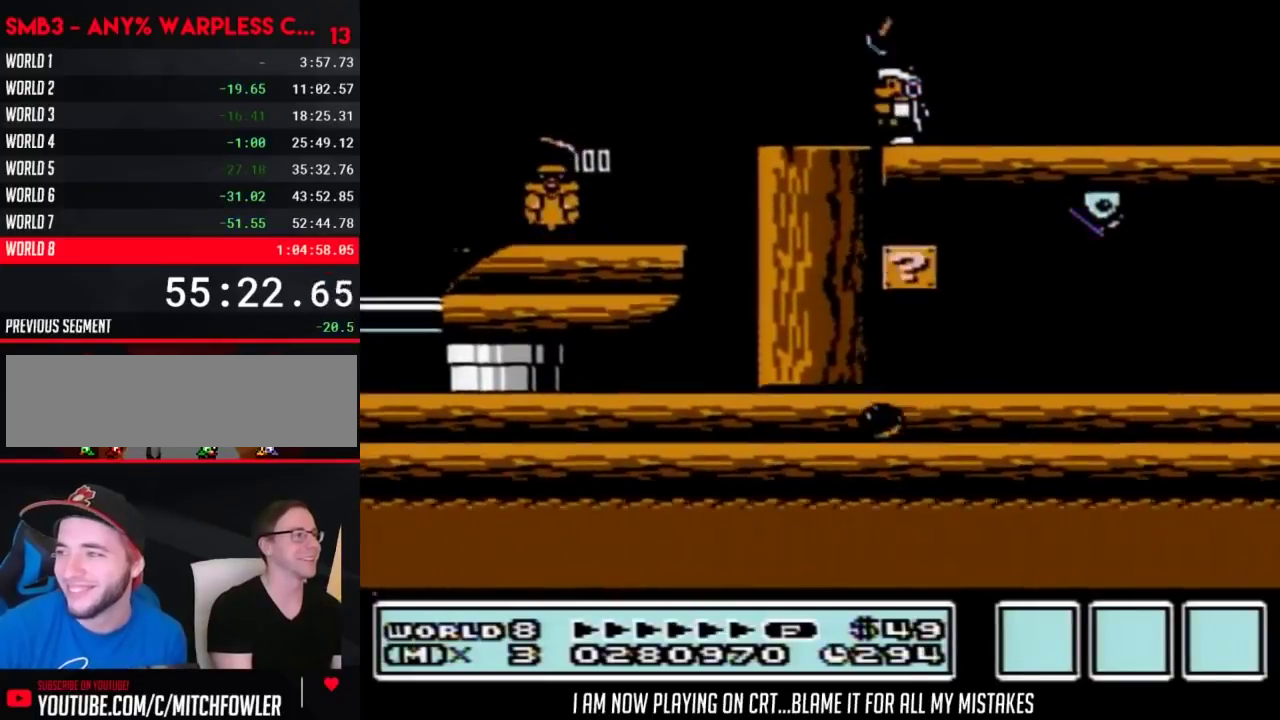
{"buttons": ["B"], "events": []}
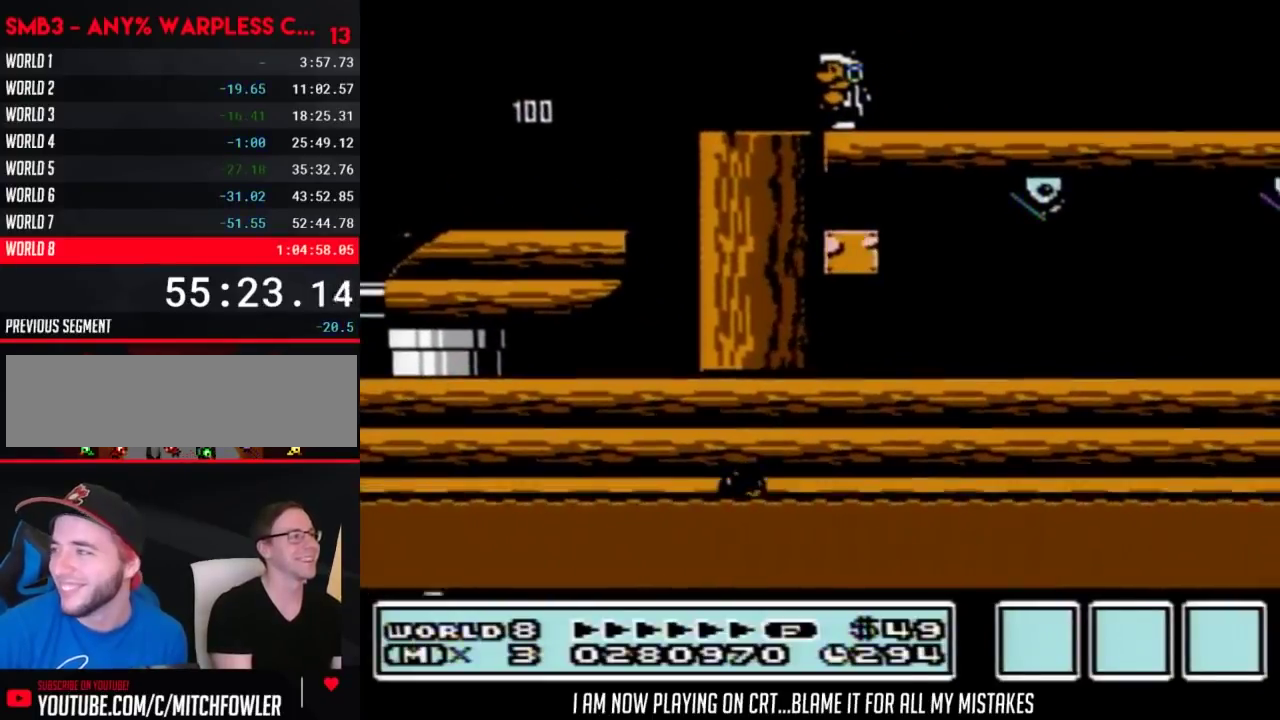
{"buttons": [], "events": [[350, "B", "up"]]}